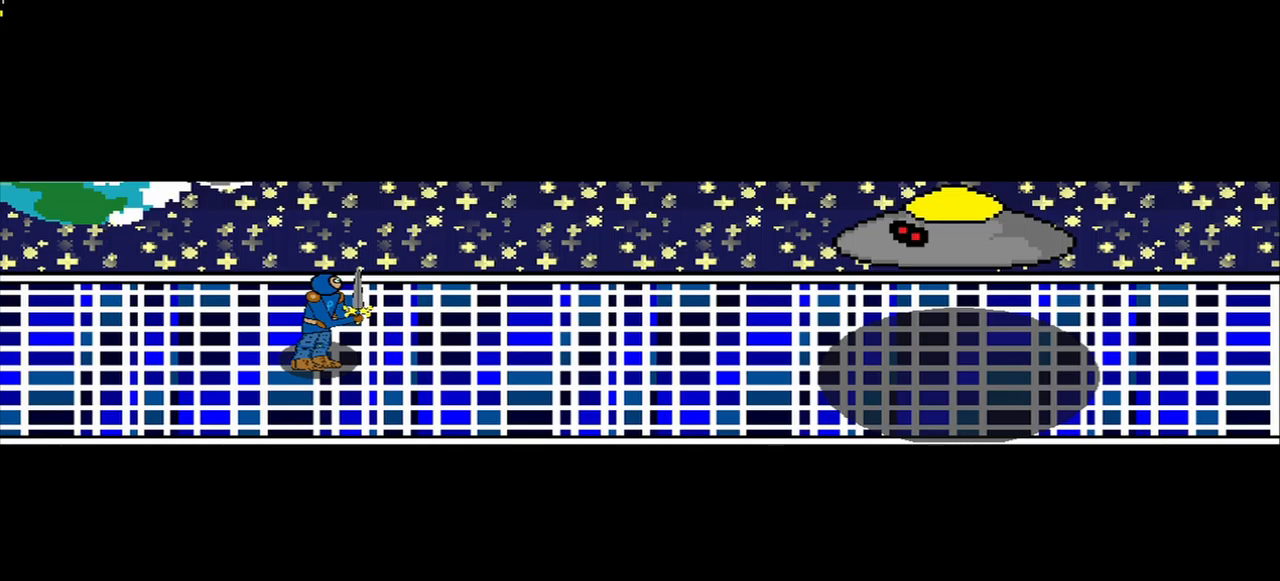
Gameplay with a controller (PlayStation layout); each line is a JSON object with the inputs held at the frame after it. "events" lists button and stick changes between this image and that frame as [ms after this image, input, new state], when the widget could be followed in between.
{"buttons": [], "left_stick": "left", "right_stick": "center", "events": [[500, "left_stick", "left"]]}
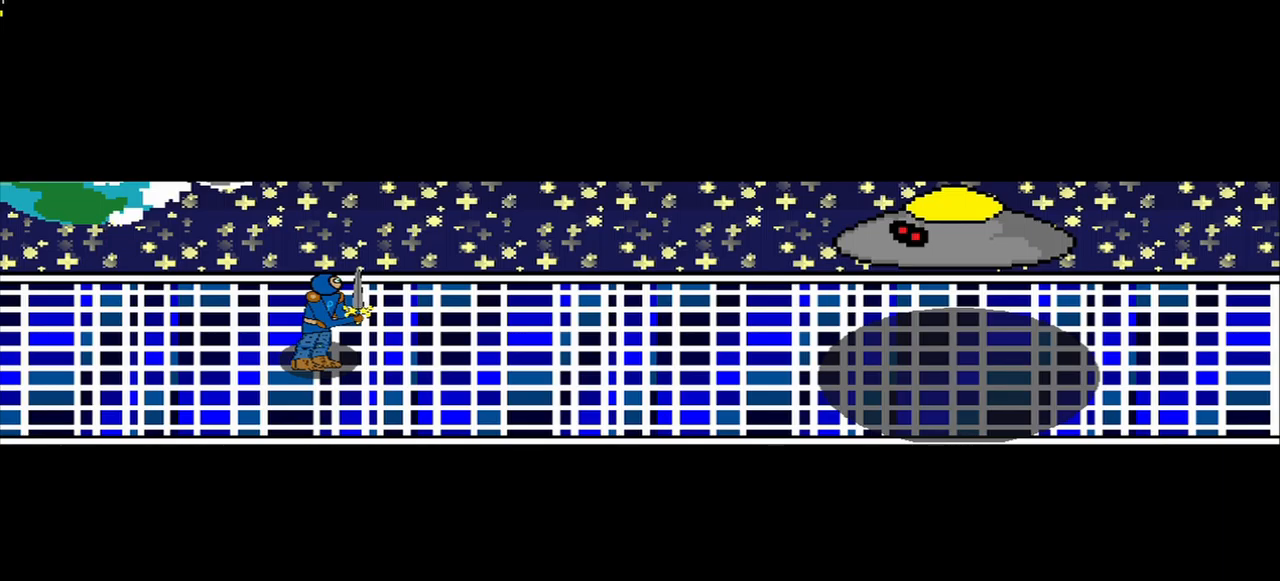
{"buttons": [], "left_stick": "center", "right_stick": "center", "events": [[125, "left_stick", "center"]]}
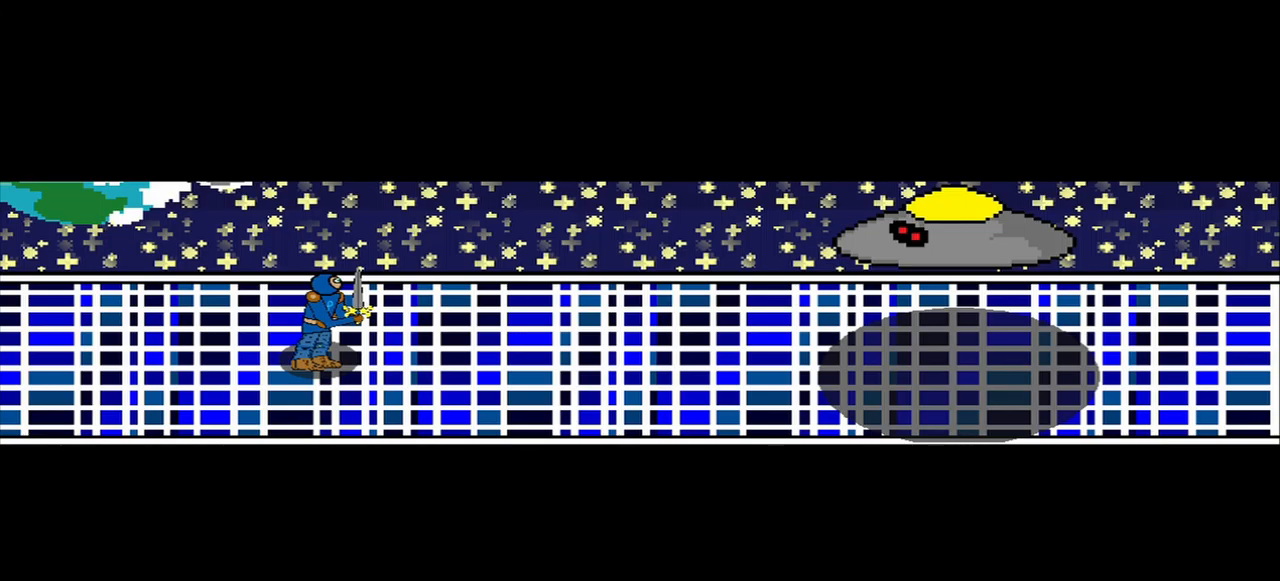
{"buttons": [], "left_stick": "center", "right_stick": "center", "events": []}
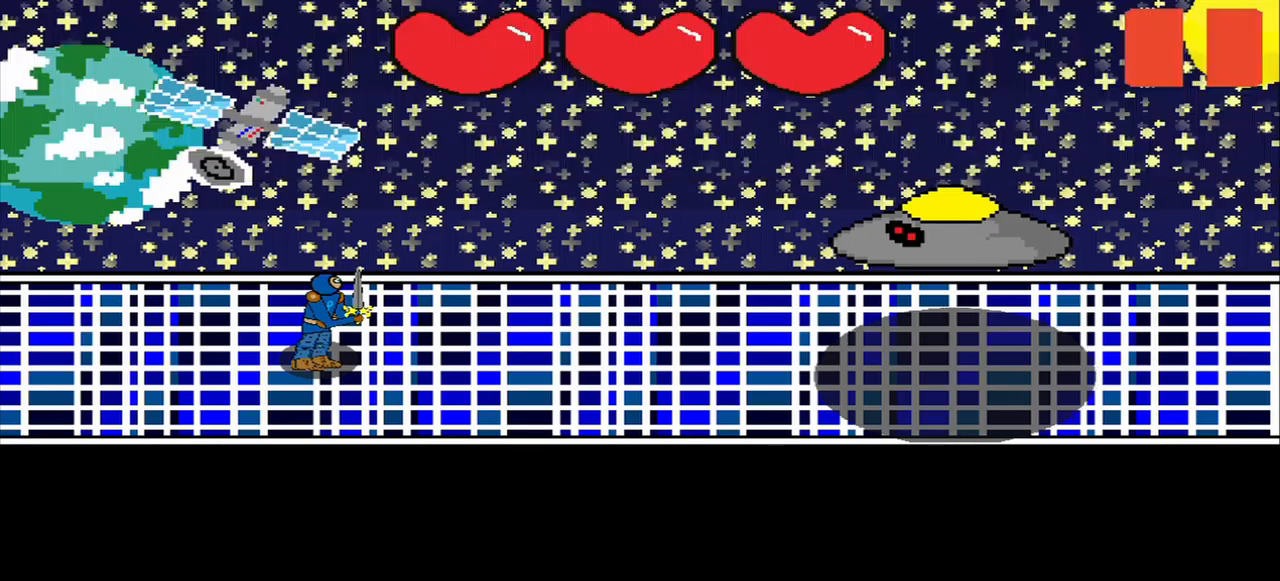
{"buttons": [], "left_stick": "center", "right_stick": "center", "events": [[167, "right_stick", "down-right"], [250, "right_stick", "center"]]}
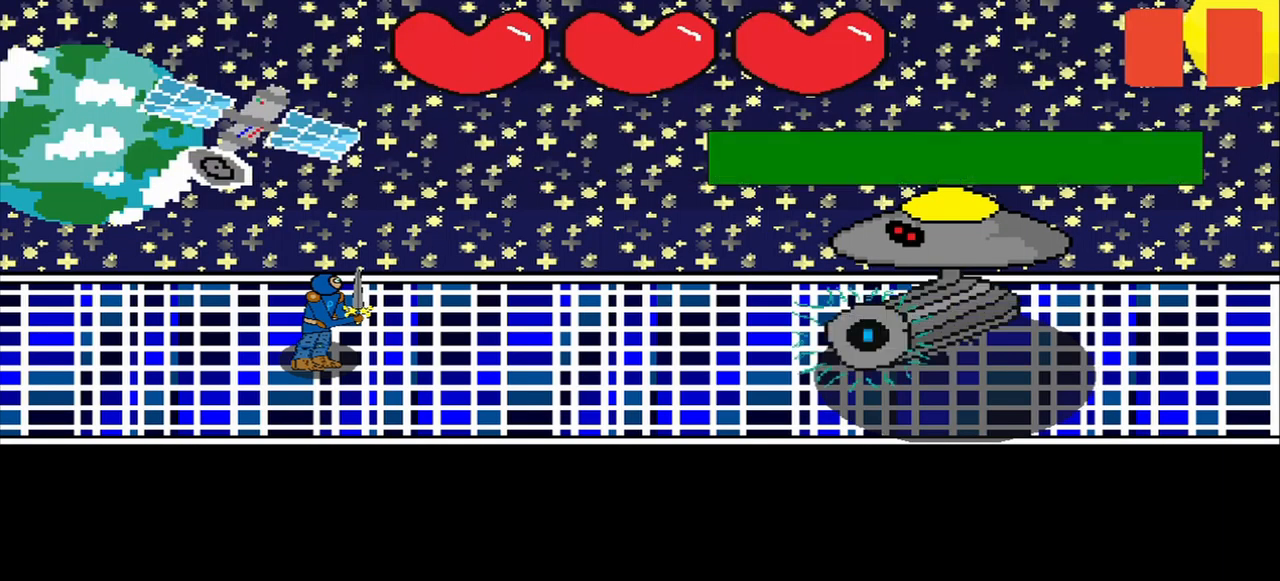
{"buttons": [], "left_stick": "center", "right_stick": "left", "events": [[42, "R3", "down"], [167, "right_stick", "left"], [292, "R3", "up"]]}
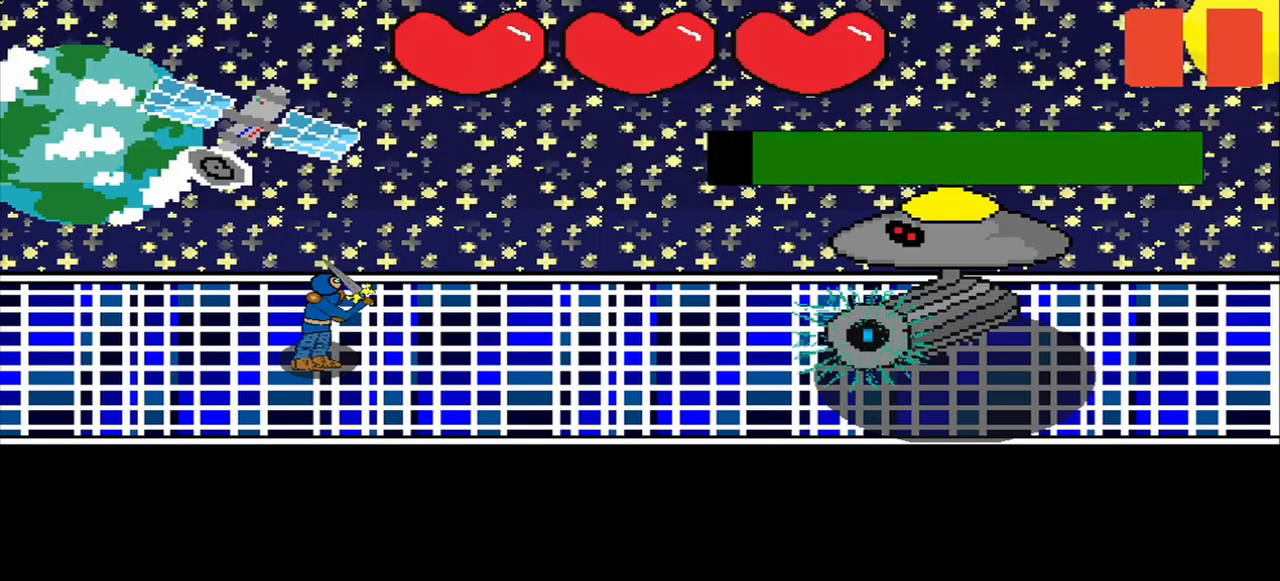
{"buttons": [], "left_stick": "center", "right_stick": "center", "events": [[42, "R3", "down"], [125, "R3", "up"], [292, "R3", "down"], [375, "R3", "up"], [375, "right_stick", "center"]]}
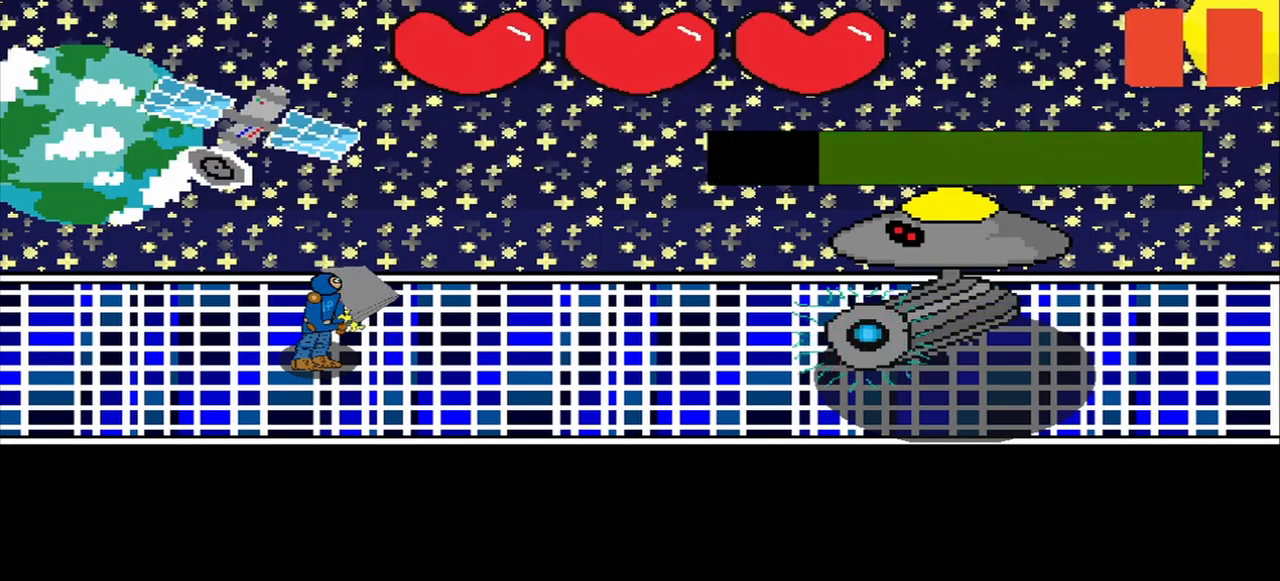
{"buttons": ["R3"], "left_stick": "center", "right_stick": "center", "events": [[42, "R3", "down"], [42, "right_stick", "left"], [209, "R3", "up"], [417, "R3", "down"], [459, "right_stick", "center"]]}
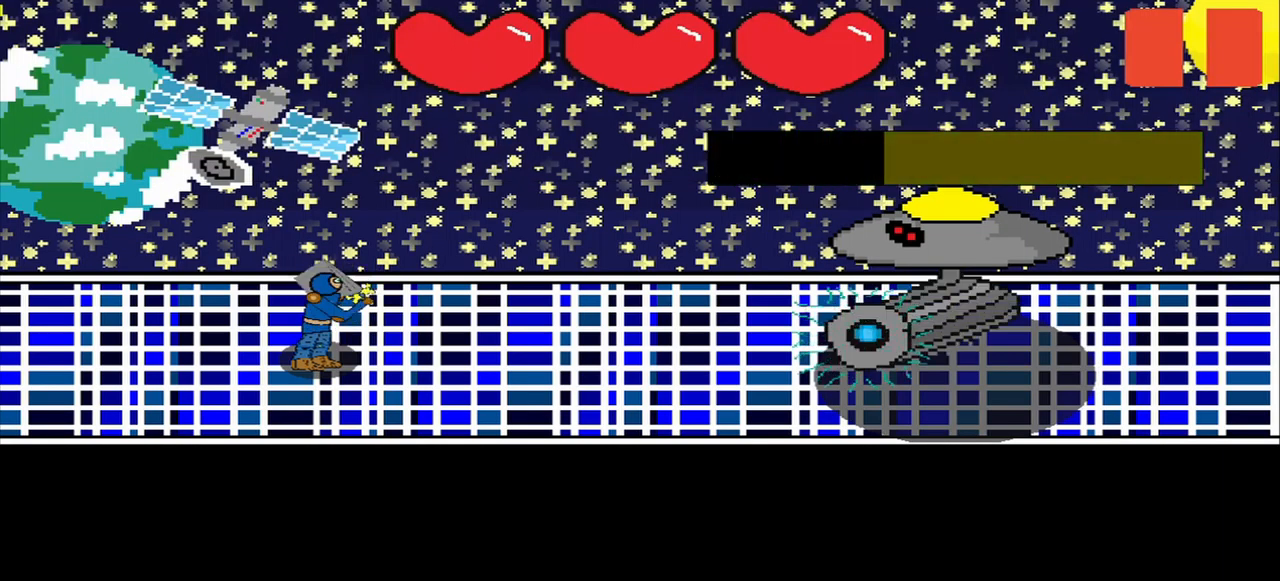
{"buttons": [], "left_stick": "center", "right_stick": "center", "events": [[42, "R3", "up"], [84, "right_stick", "down-right"], [209, "R3", "down"], [250, "right_stick", "center"], [334, "right_stick", "left"], [417, "right_stick", "center"], [459, "R3", "up"]]}
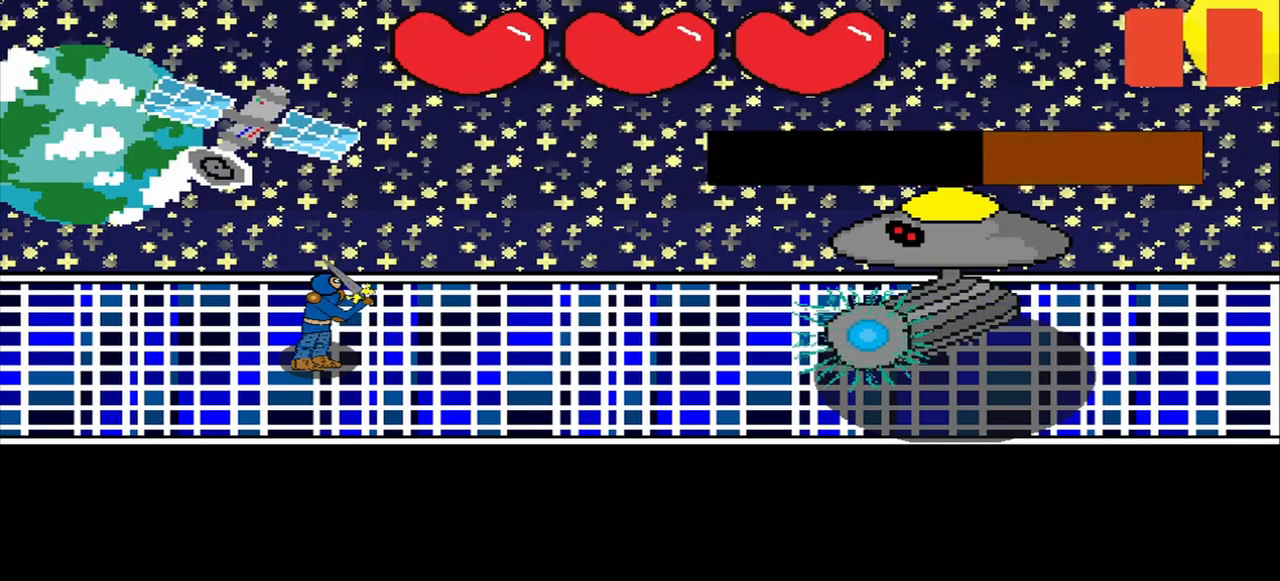
{"buttons": [], "left_stick": "center", "right_stick": "right", "events": [[168, "R3", "down"], [251, "R3", "up"], [418, "right_stick", "right"]]}
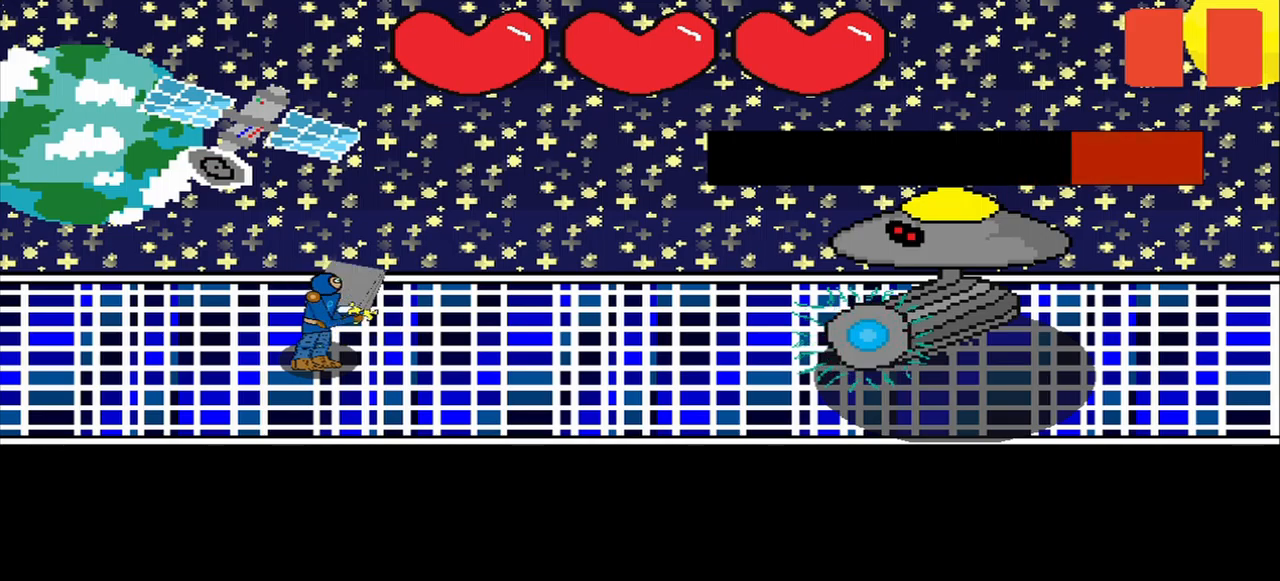
{"buttons": [], "left_stick": "center", "right_stick": "center", "events": [[125, "right_stick", "down-right"], [500, "right_stick", "center"]]}
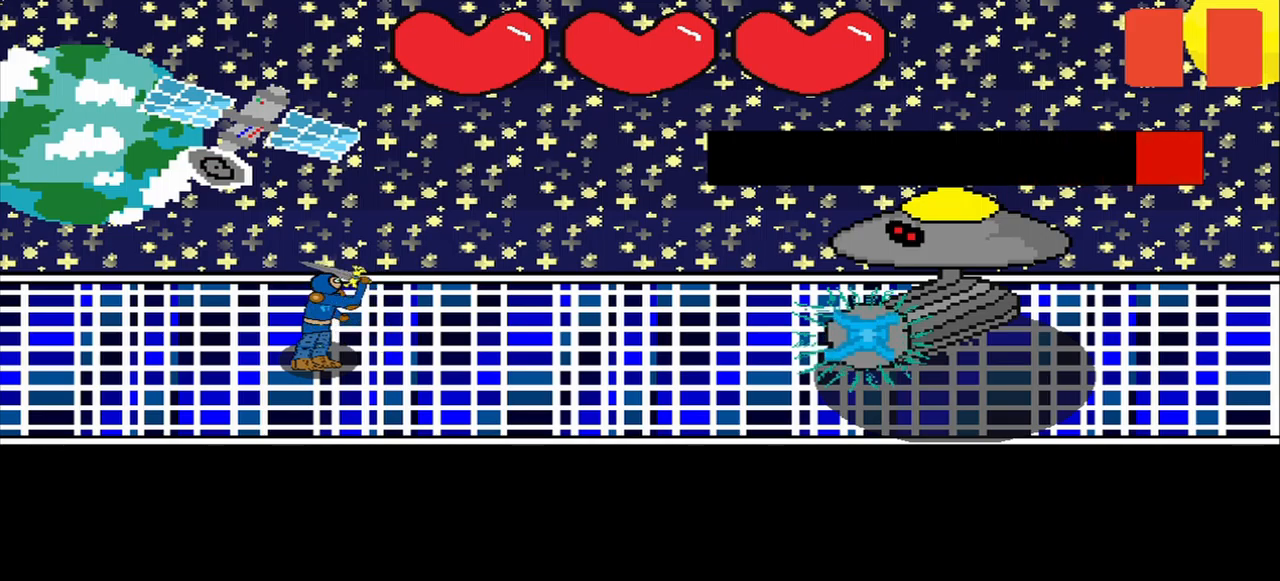
{"buttons": [], "left_stick": "center", "right_stick": "left", "events": [[209, "R3", "down"], [334, "right_stick", "left"], [375, "R3", "up"]]}
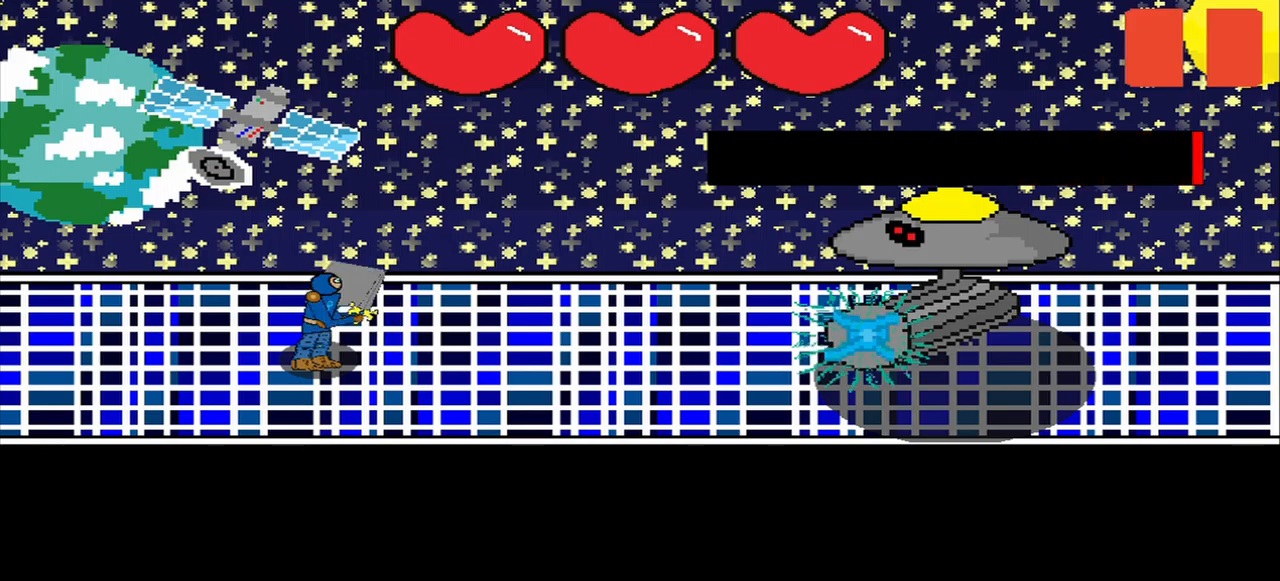
{"buttons": [], "left_stick": "center", "right_stick": "center", "events": [[84, "right_stick", "right"], [209, "right_stick", "center"]]}